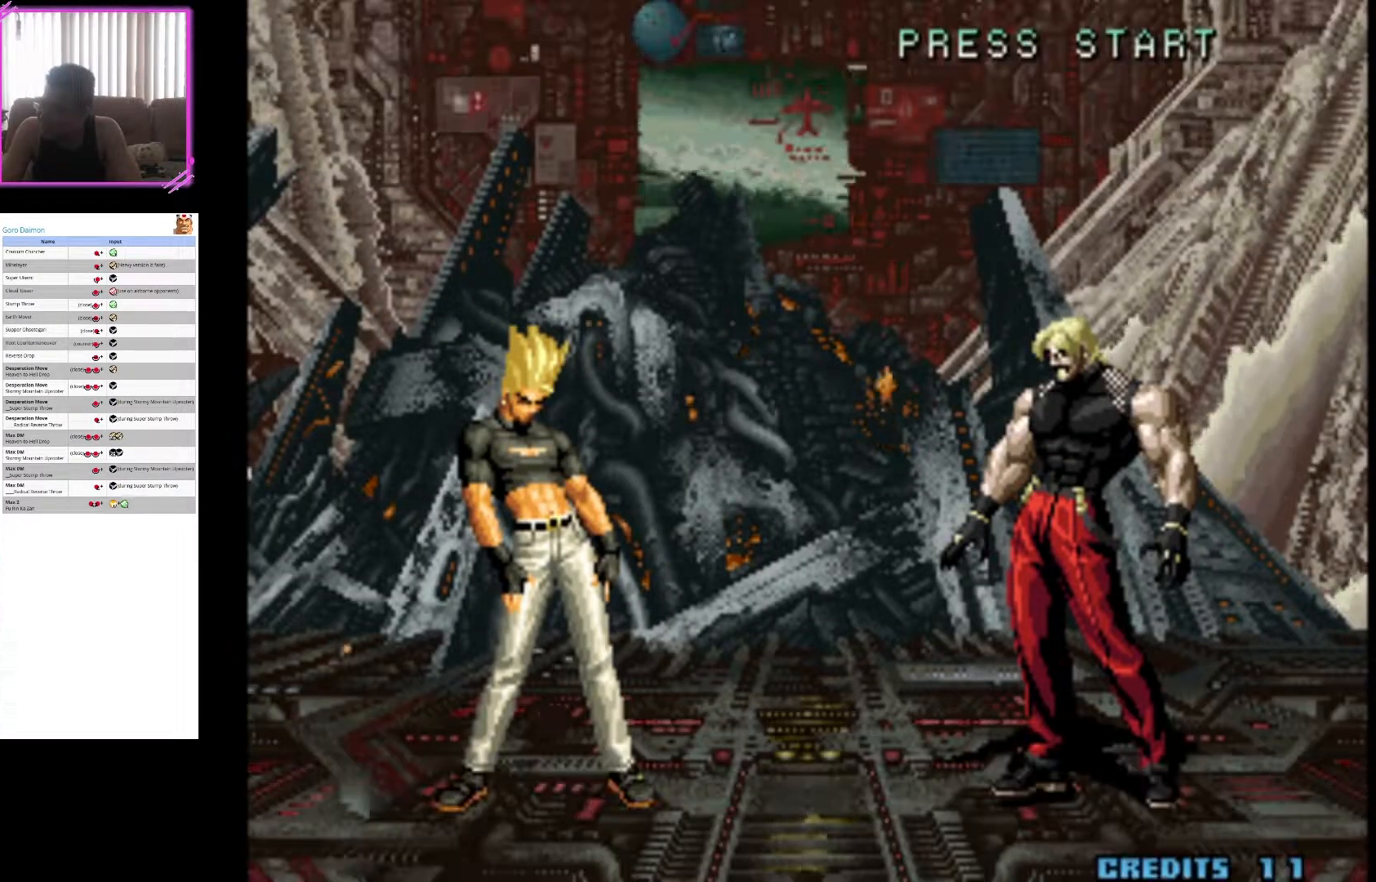
Gameplay with a controller (arcade stick); each line is a JSON object with the inputs held at the frame after it (dt_ms = milliseconds from this image to that frame). "events" lists button and stick changes between this image and that frame as [ms after this image, input, new state], when the widget could be followed in between. Not read: L3 R3.
{"dt_ms": 500, "buttons": ["CROSS"], "left_stick": "center", "events": [[33, "CROSS", "up"], [150, "SQUARE", "down"], [300, "SQUARE", "up"], [367, "CROSS", "down"]]}
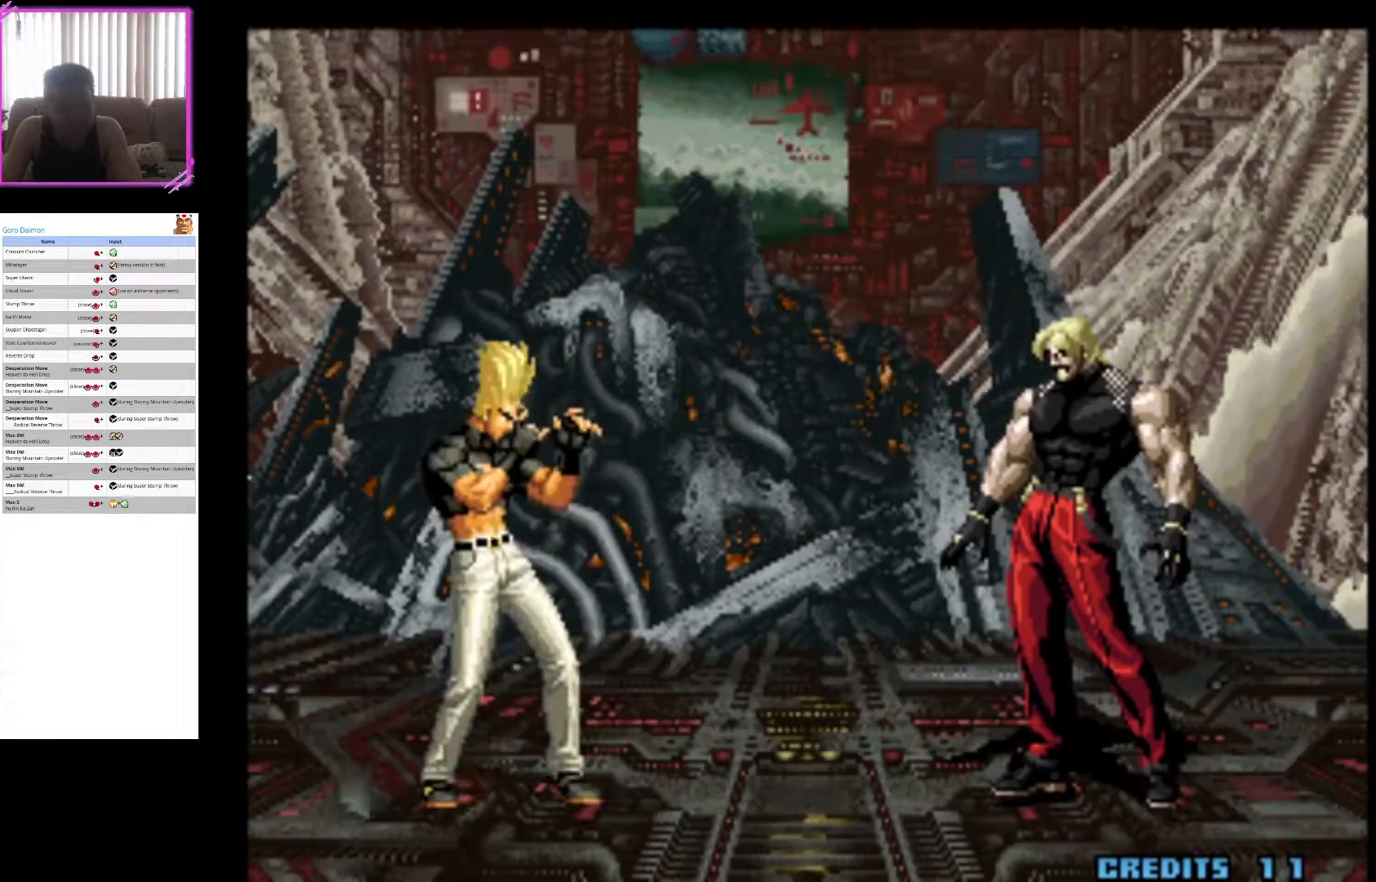
{"dt_ms": 500, "buttons": ["CROSS"], "left_stick": "center", "events": [[50, "CROSS", "up"], [100, "SQUARE", "down"], [300, "SQUARE", "up"], [367, "CROSS", "down"]]}
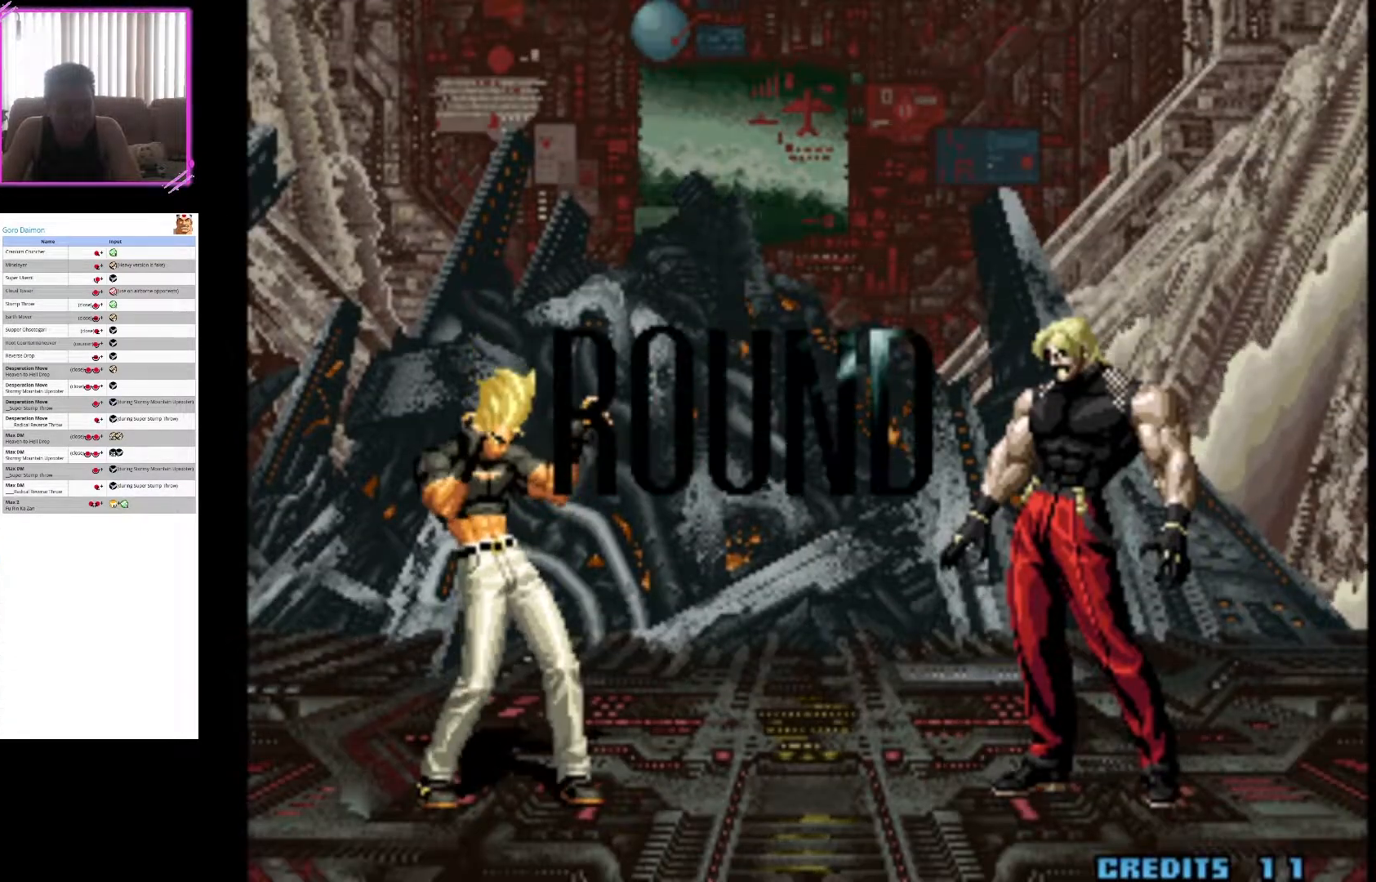
{"dt_ms": 500, "buttons": ["CROSS"], "left_stick": "center", "events": [[67, "CROSS", "up"], [167, "CROSS", "down"], [333, "CROSS", "up"], [417, "CROSS", "down"]]}
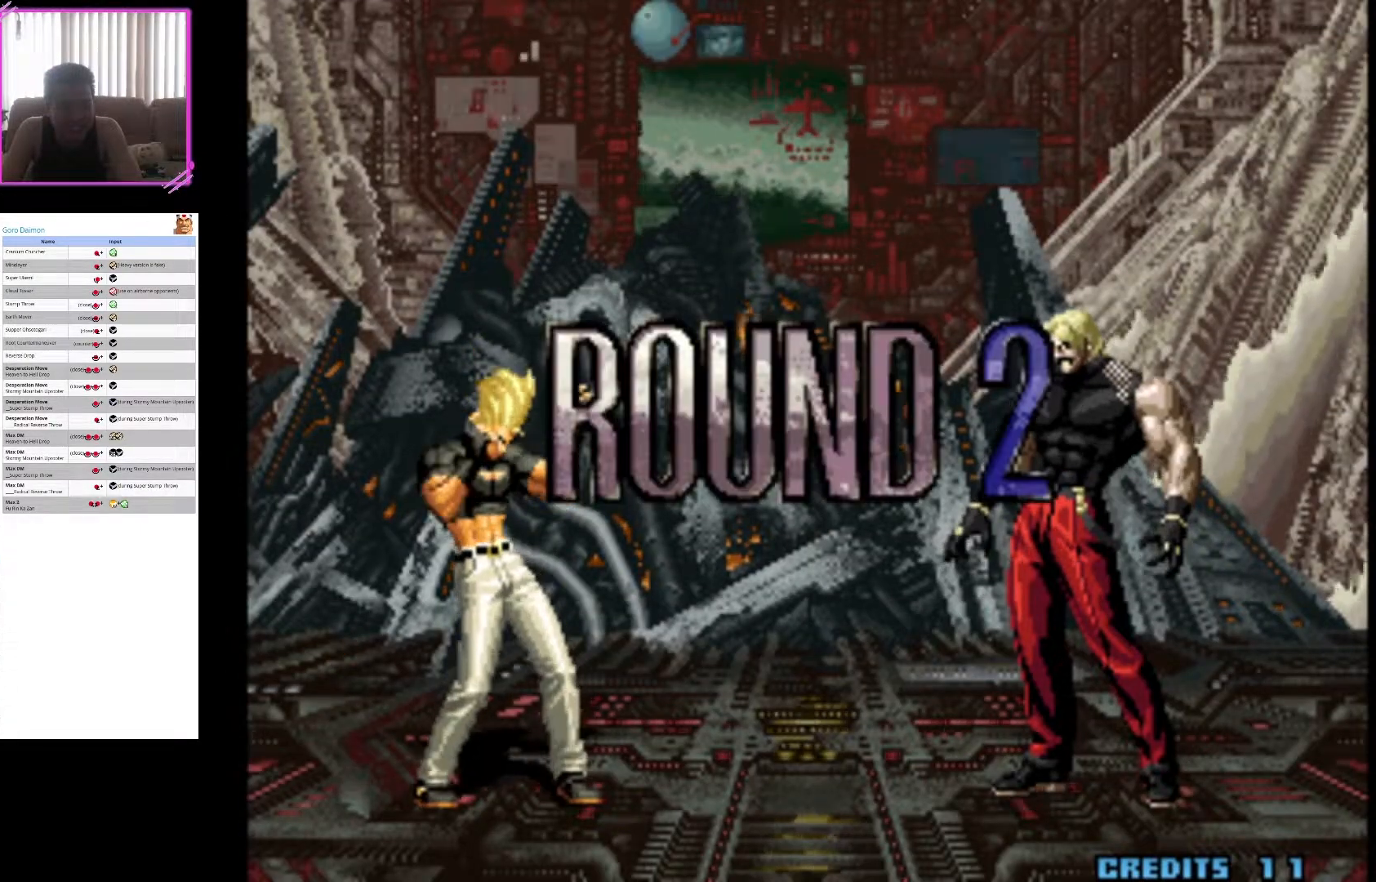
{"dt_ms": 500, "buttons": ["CROSS"], "left_stick": "center", "events": [[100, "CROSS", "up"], [217, "CROSS", "down"]]}
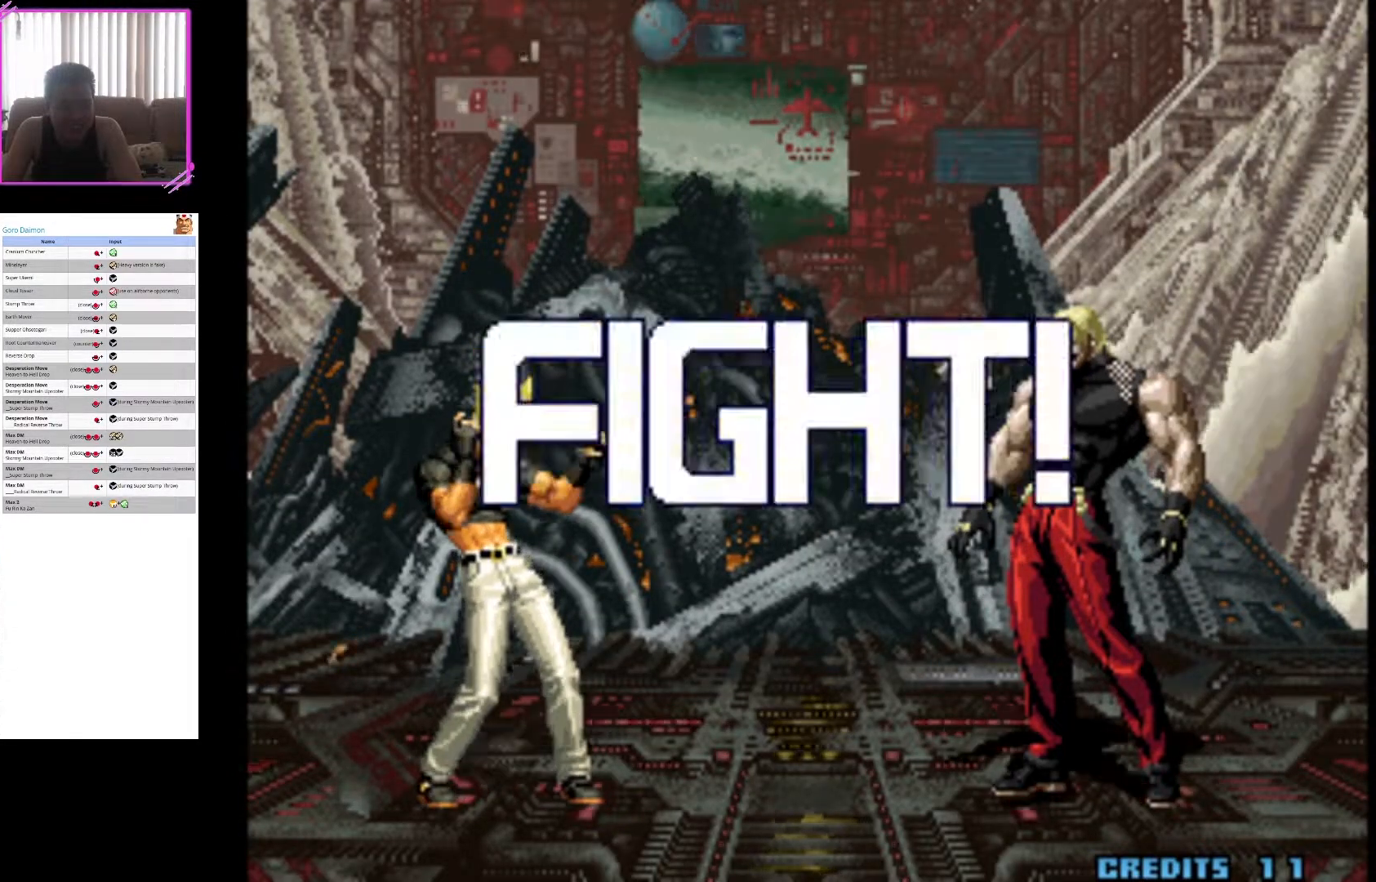
{"dt_ms": 1000, "buttons": [], "left_stick": "center"}
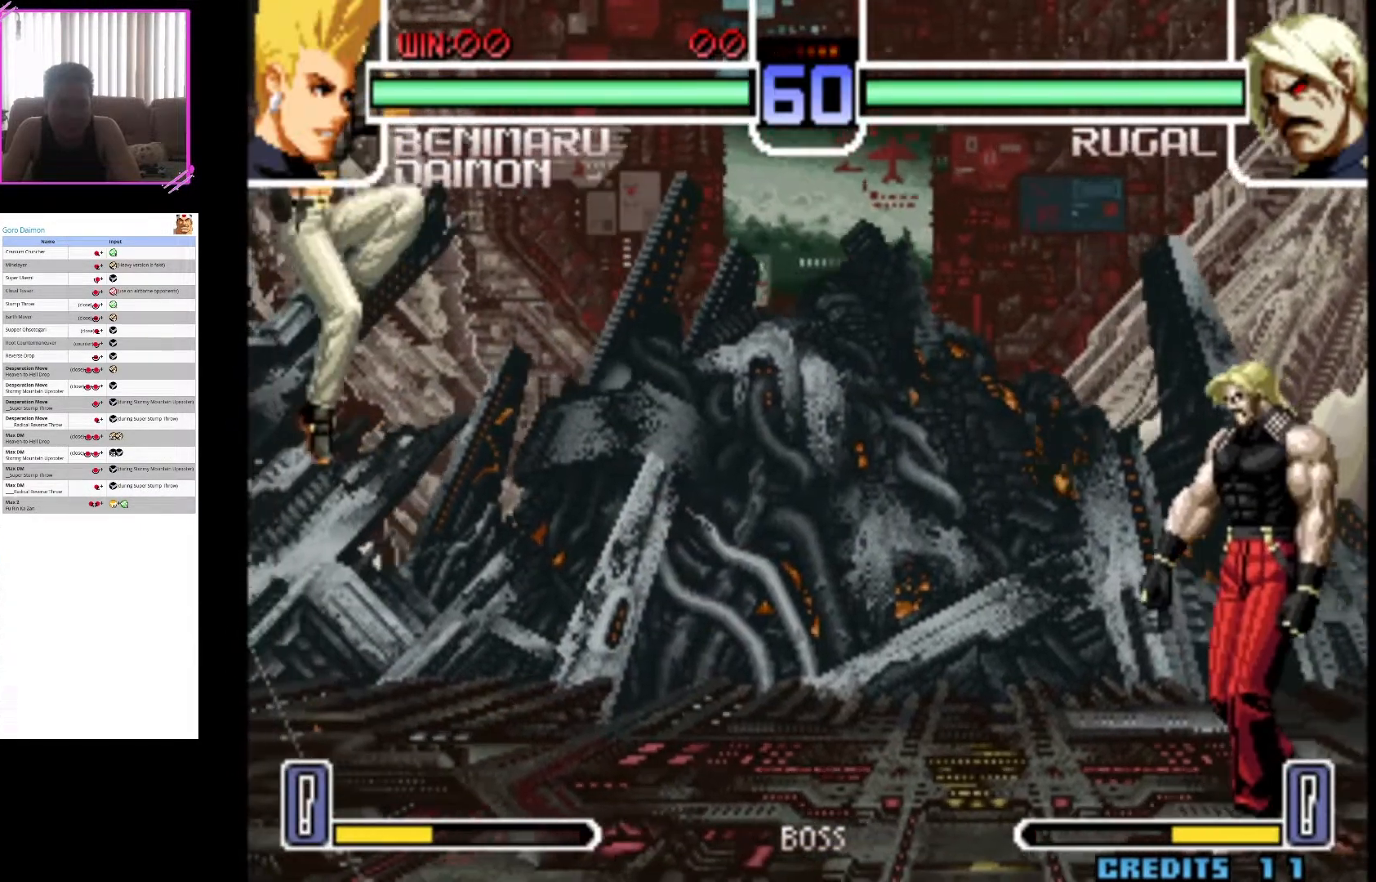
{"dt_ms": 500, "buttons": [], "left_stick": "center", "events": [[217, "left_stick", "right"], [300, "left_stick", "up-right"], [417, "left_stick", "center"]]}
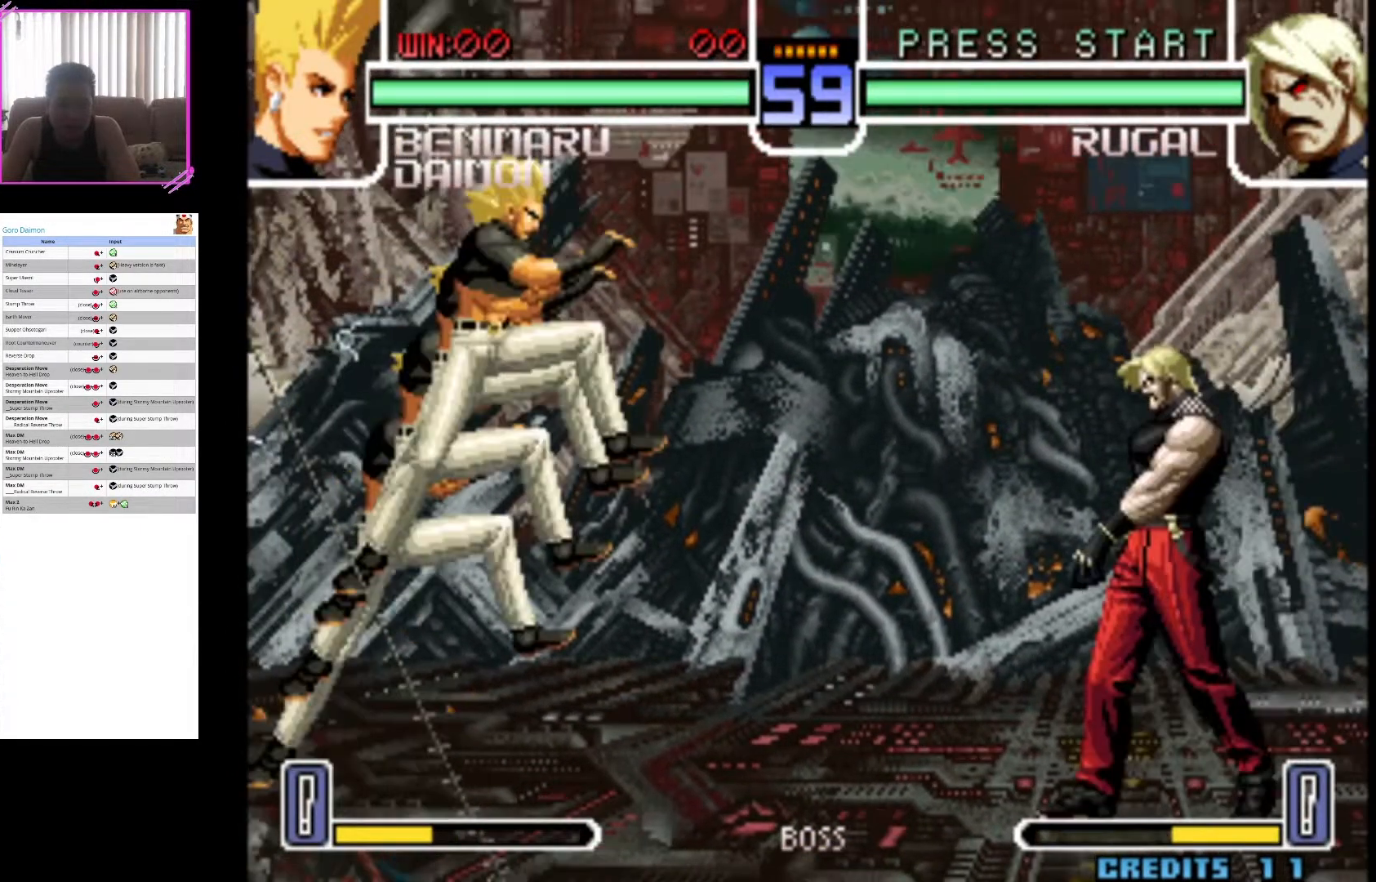
{"dt_ms": 500, "buttons": [], "left_stick": "down", "events": [[133, "CIRCLE", "down"], [333, "CIRCLE", "up"], [400, "left_stick", "down"]]}
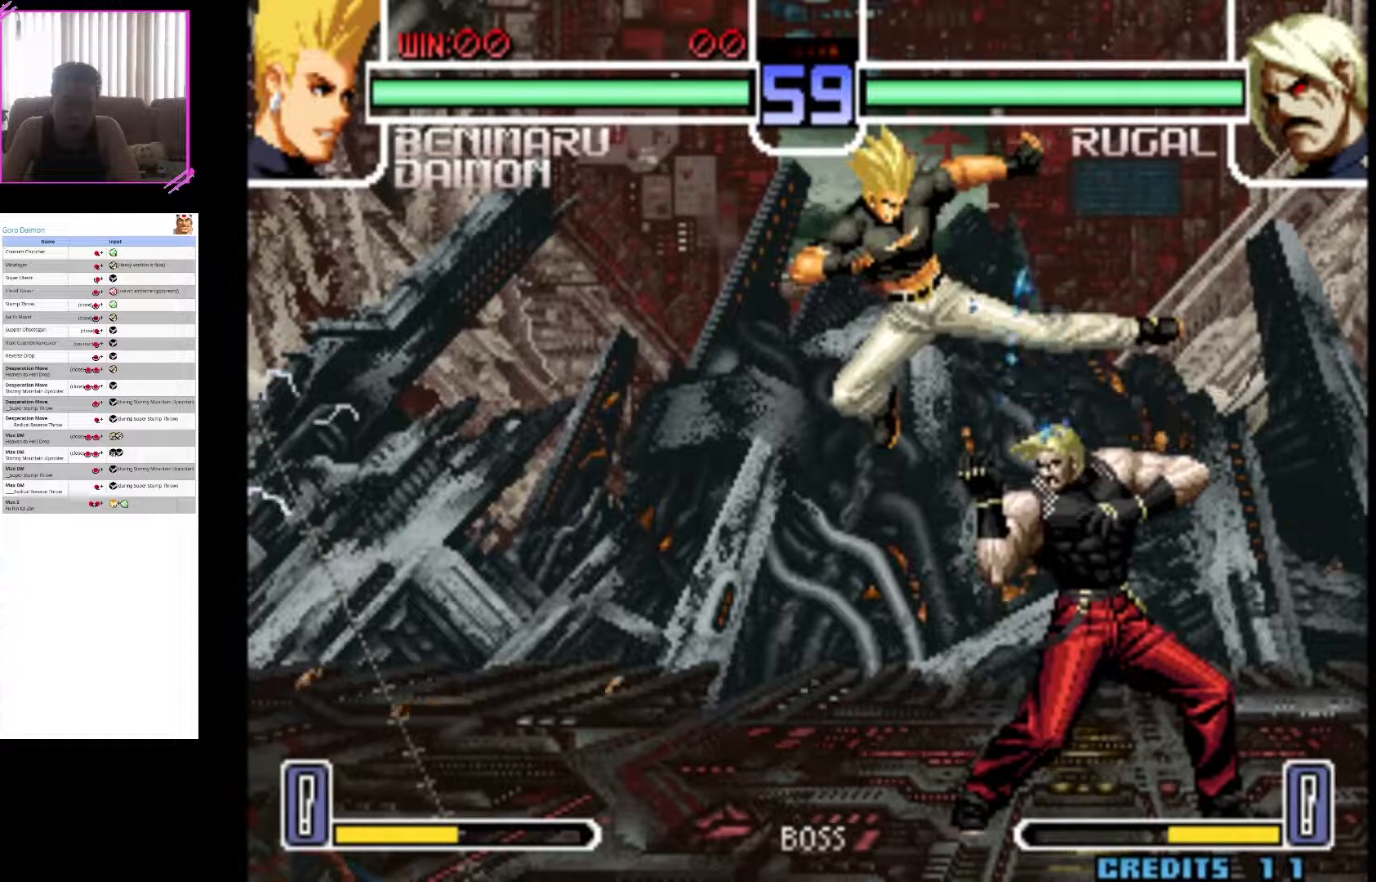
{"dt_ms": 1000, "buttons": [], "left_stick": "center", "events": [[50, "CIRCLE", "down"], [50, "left_stick", "down-left"], [150, "CIRCLE", "up"], [233, "CIRCLE", "down"], [650, "left_stick", "center"], [700, "CIRCLE", "up"]]}
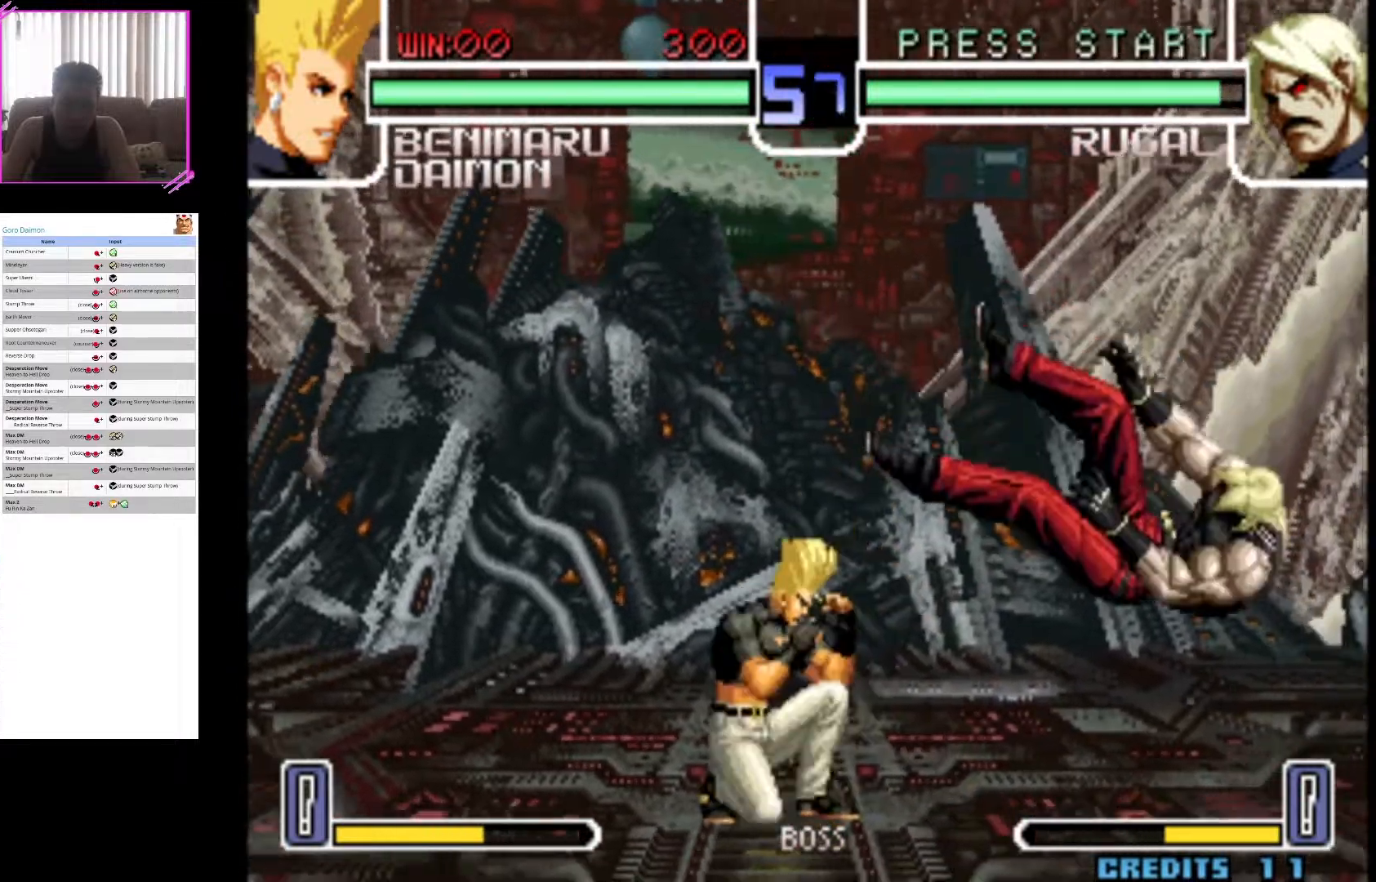
{"dt_ms": 500, "buttons": [], "left_stick": "up-right", "events": [[267, "left_stick", "down"], [350, "left_stick", "up-right"]]}
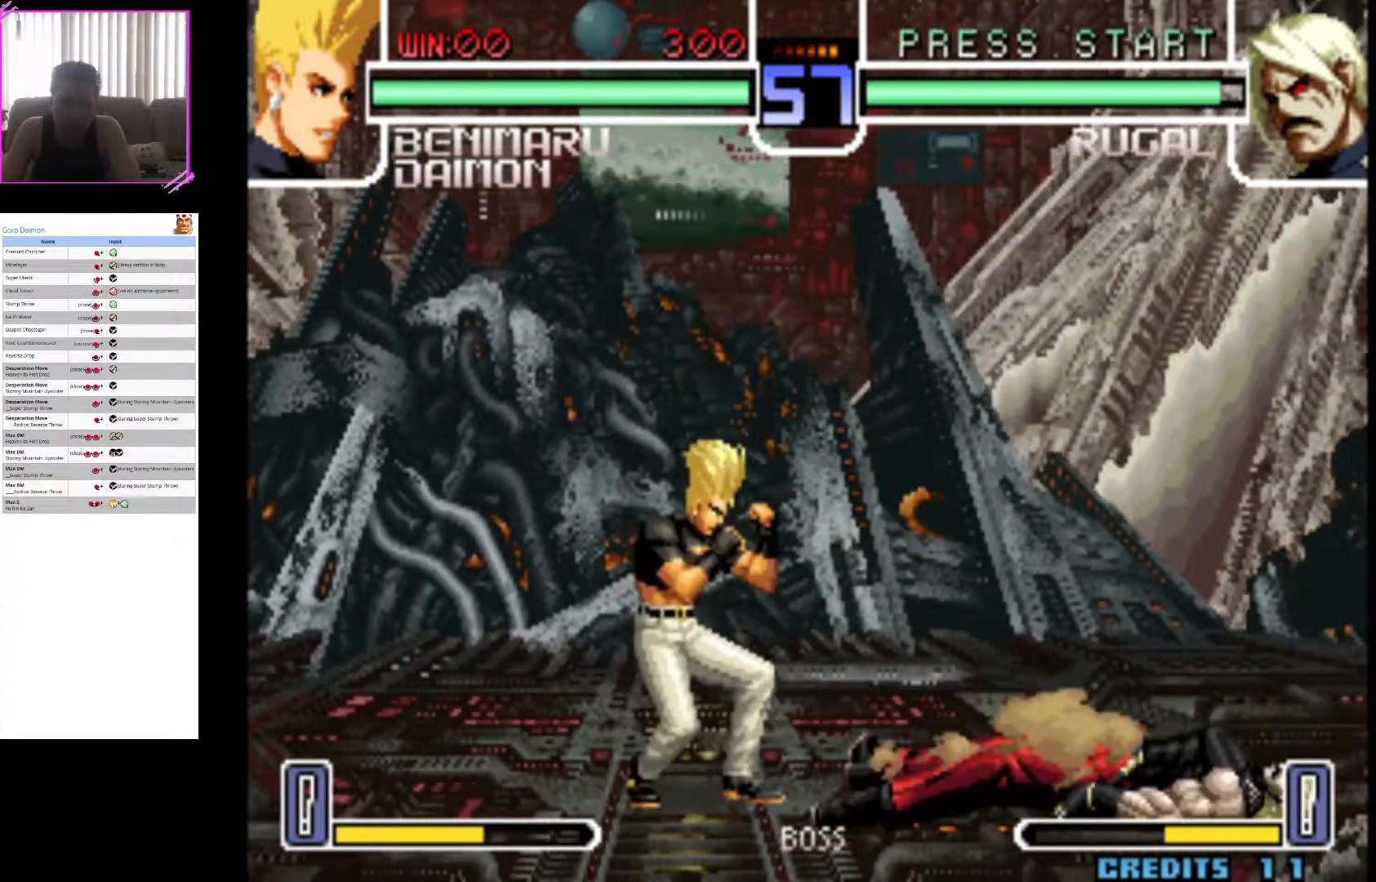
{"dt_ms": 500, "buttons": [], "left_stick": "right", "events": [[133, "left_stick", "right"]]}
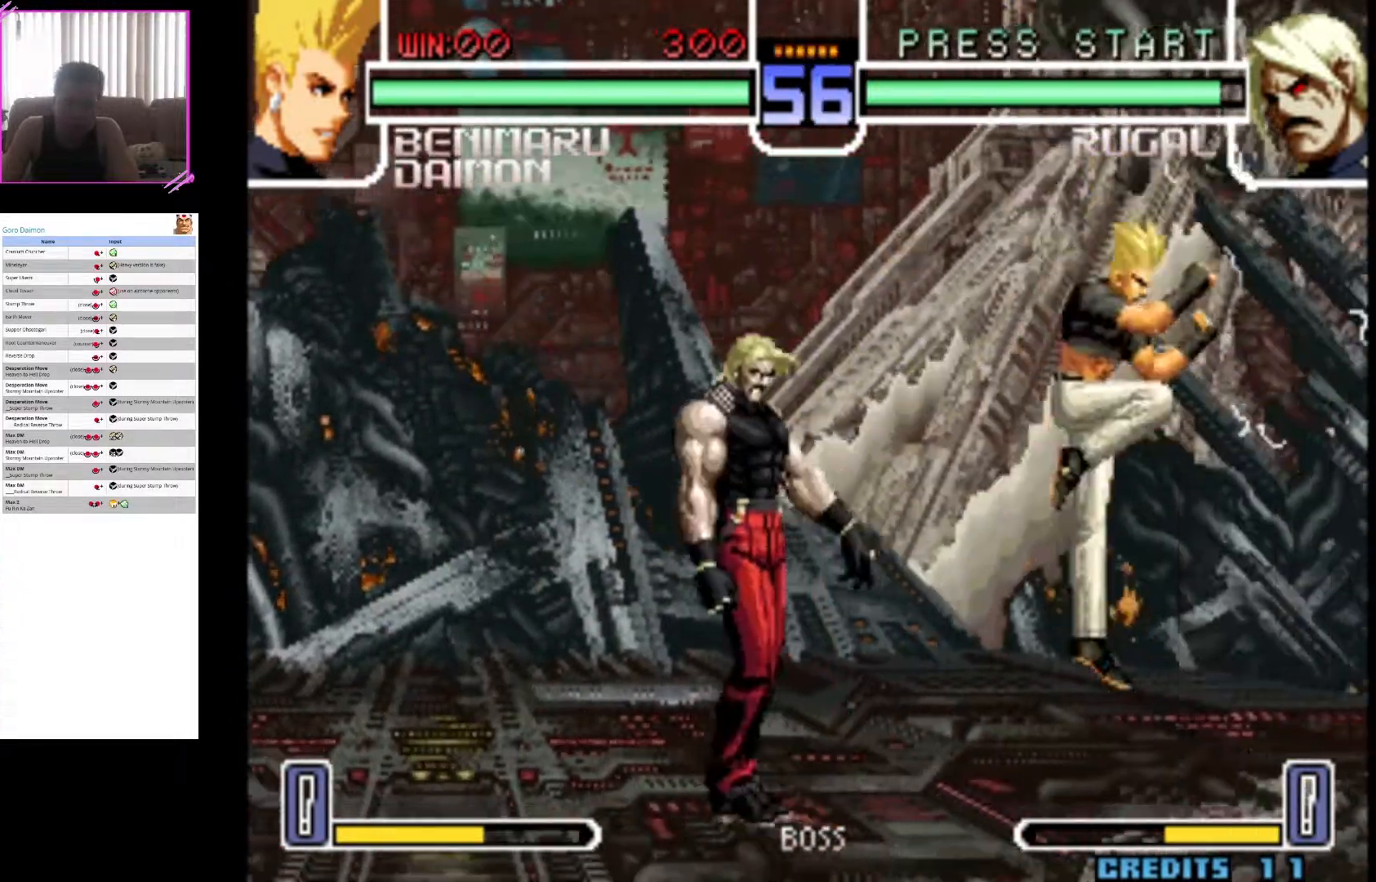
{"dt_ms": 500, "buttons": [], "left_stick": "right", "events": []}
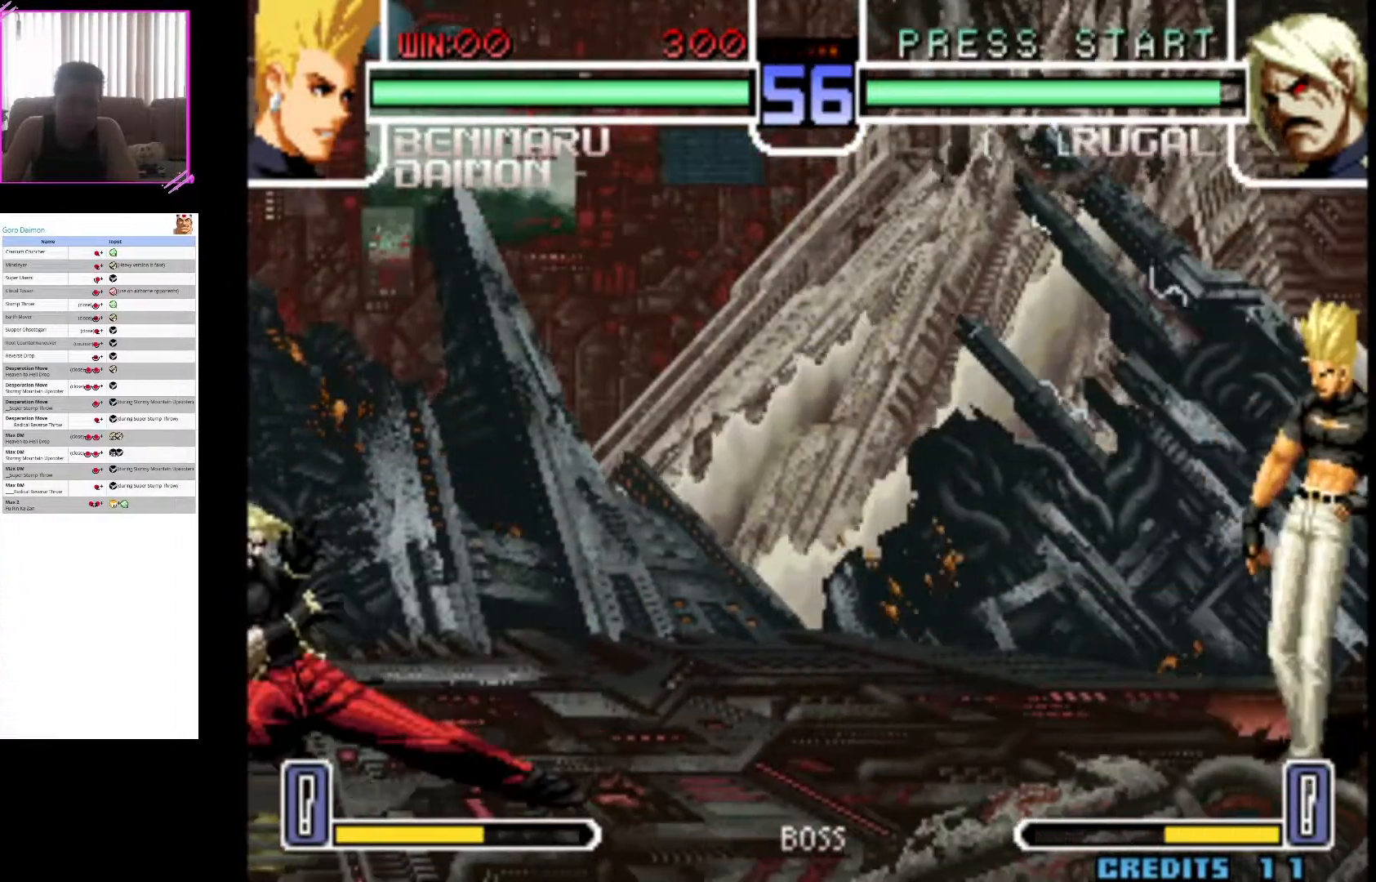
{"dt_ms": 1000, "buttons": [], "left_stick": "center"}
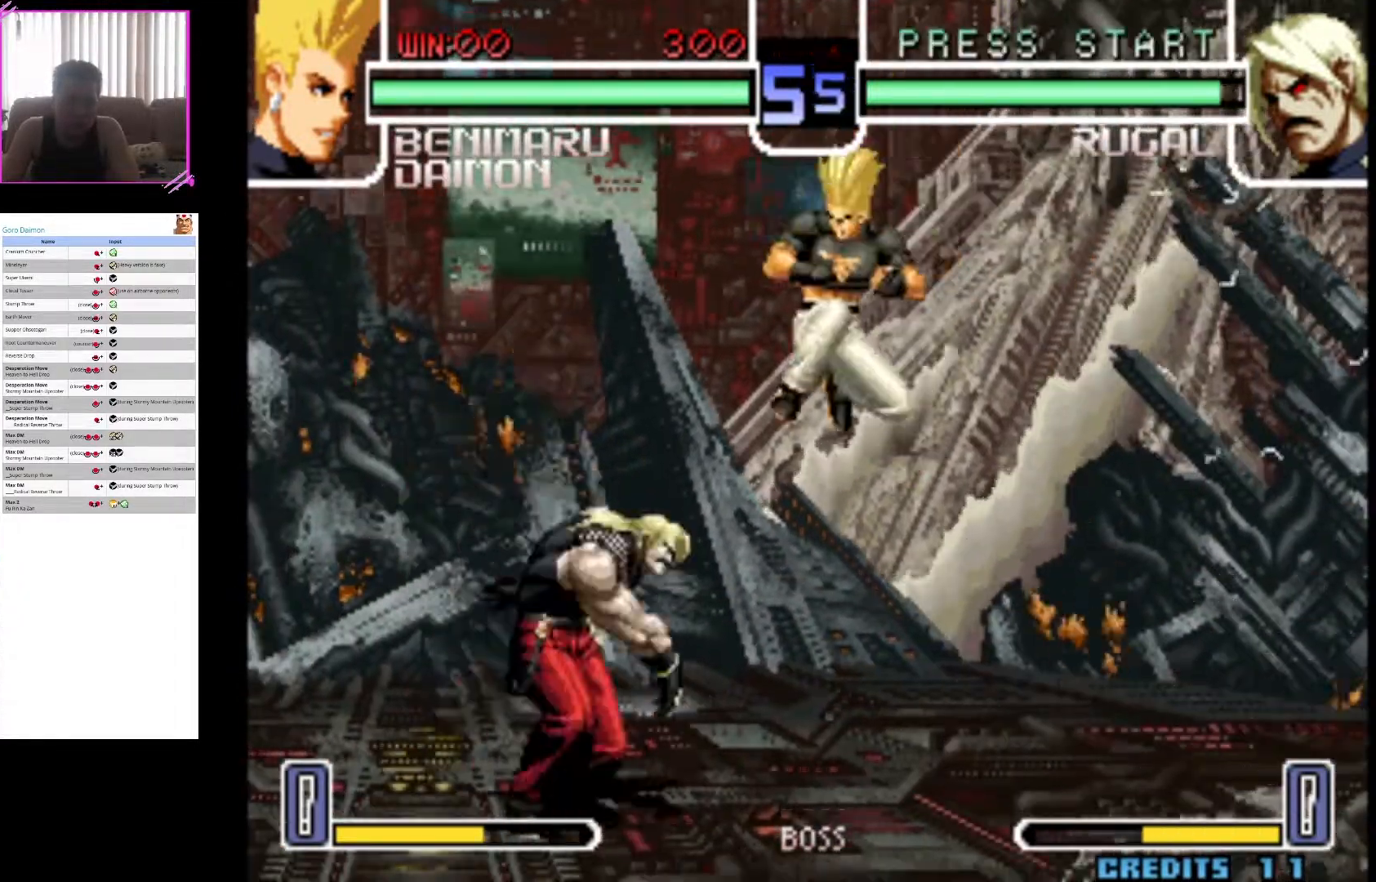
{"dt_ms": 500, "buttons": [], "left_stick": "down", "events": [[83, "left_stick", "down"], [233, "CIRCLE", "down"], [267, "CIRCLE", "up"], [367, "CIRCLE", "down"], [500, "CIRCLE", "up"]]}
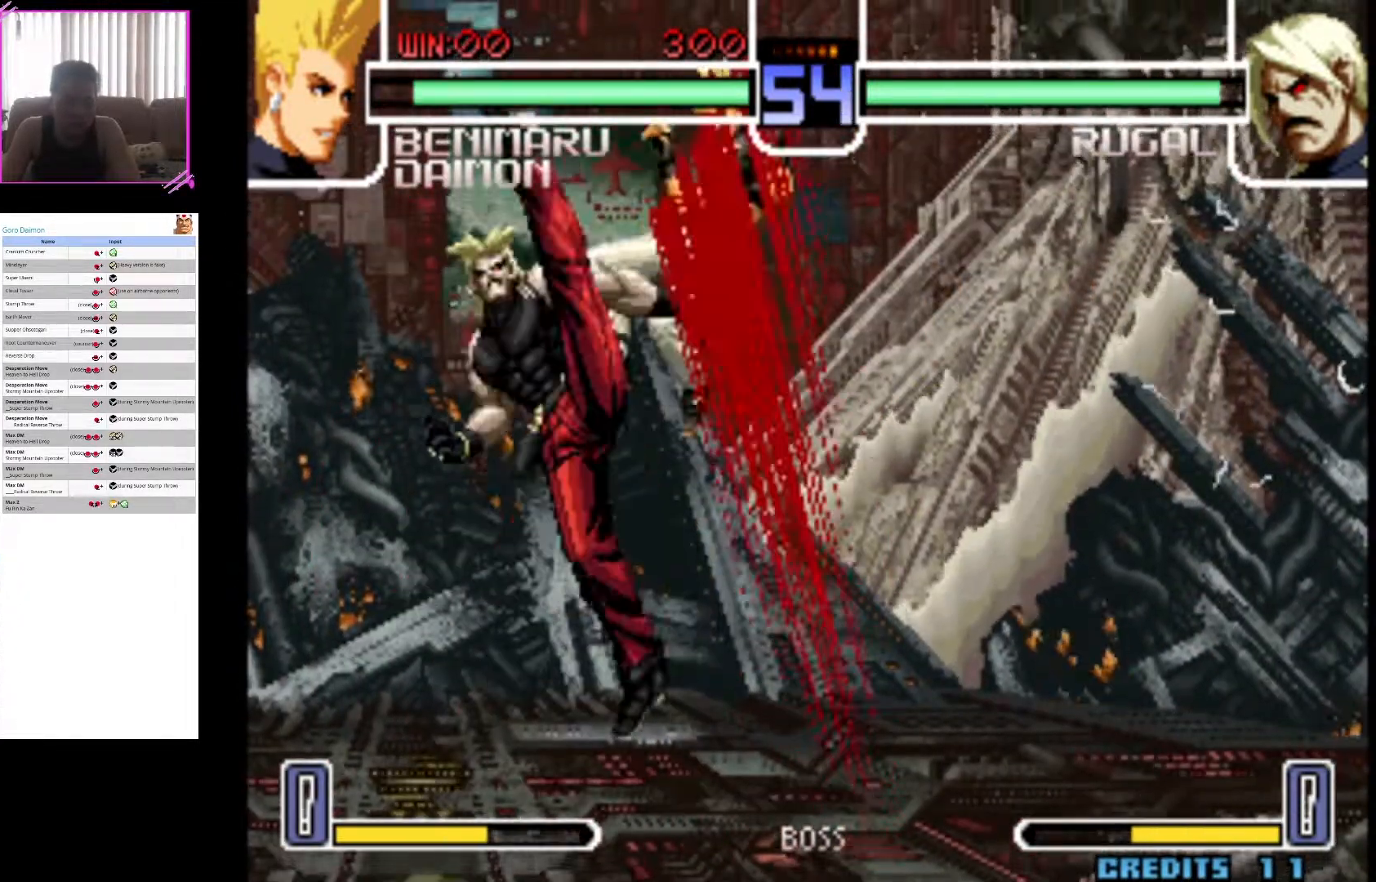
{"dt_ms": 500, "buttons": [], "left_stick": "down-right", "events": [[117, "CIRCLE", "down"], [250, "CIRCLE", "up"], [333, "CIRCLE", "down"], [350, "left_stick", "down-right"], [467, "CIRCLE", "up"]]}
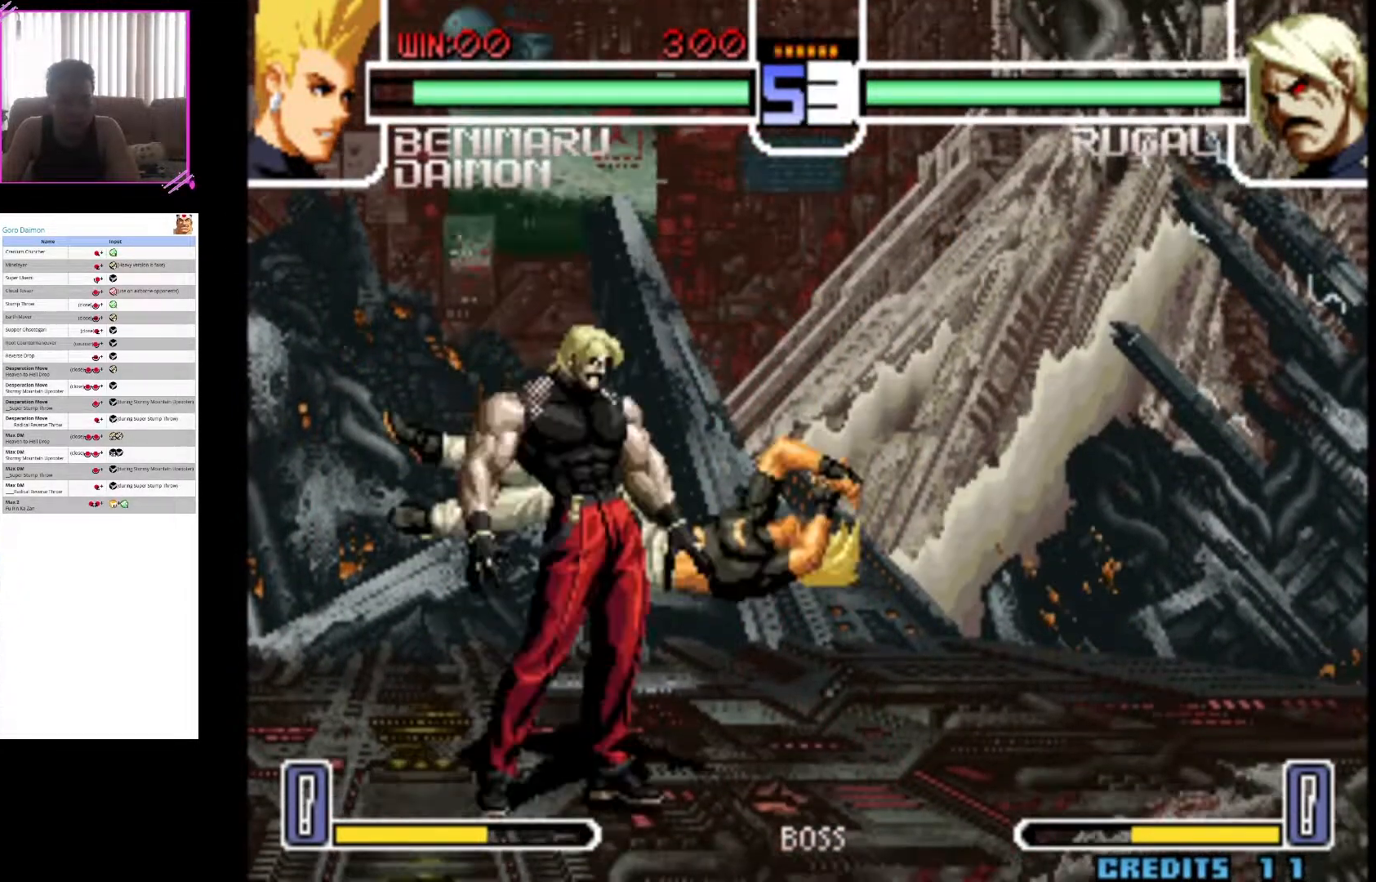
{"dt_ms": 500, "buttons": [], "left_stick": "down-right", "events": [[67, "CIRCLE", "down"], [217, "CIRCLE", "up"]]}
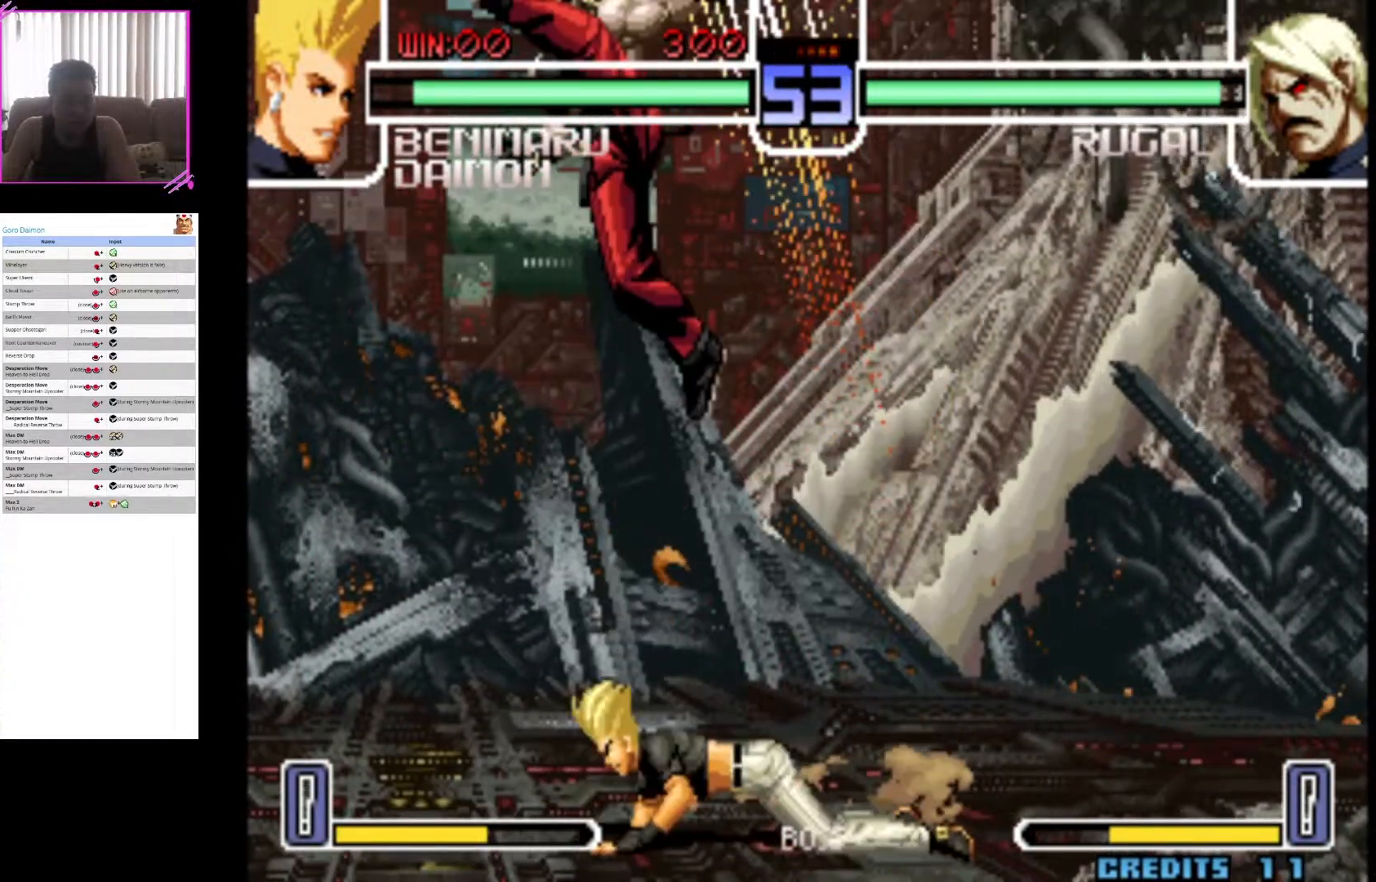
{"dt_ms": 500, "buttons": [], "left_stick": "down-right", "events": []}
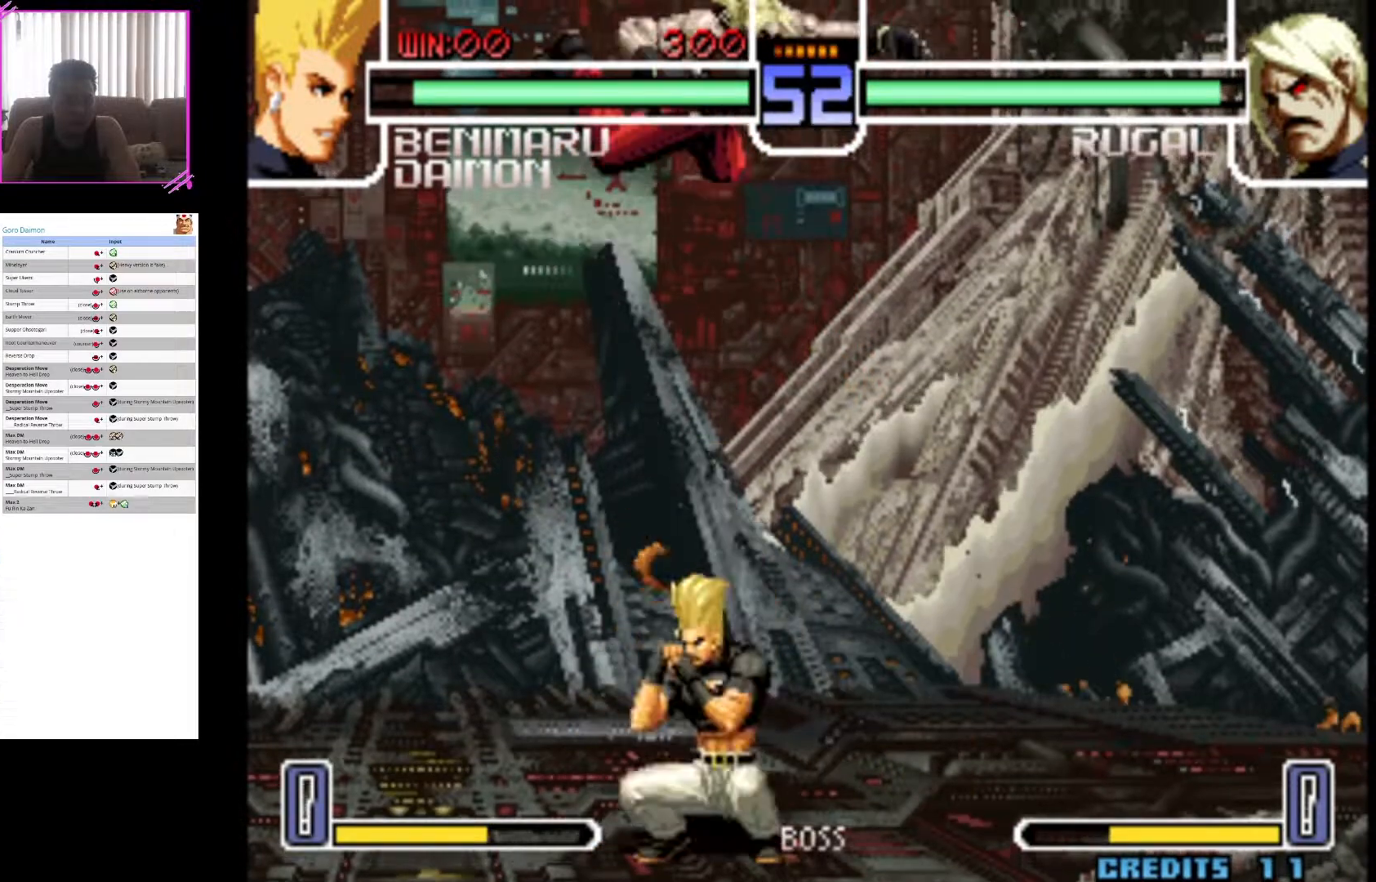
{"dt_ms": 500, "buttons": ["CIRCLE"], "left_stick": "down"}
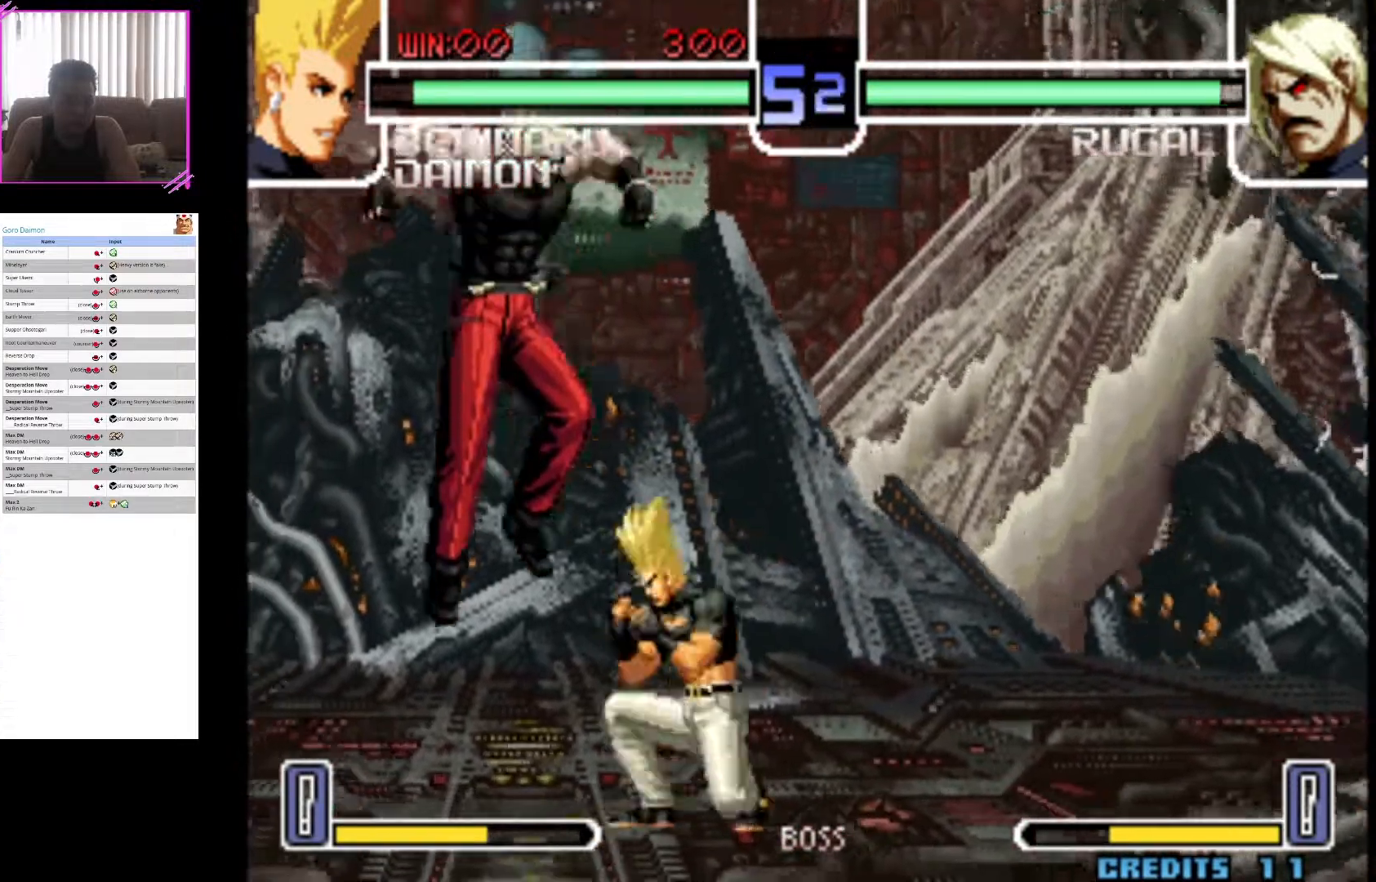
{"dt_ms": 1000, "buttons": [], "left_stick": "down-right"}